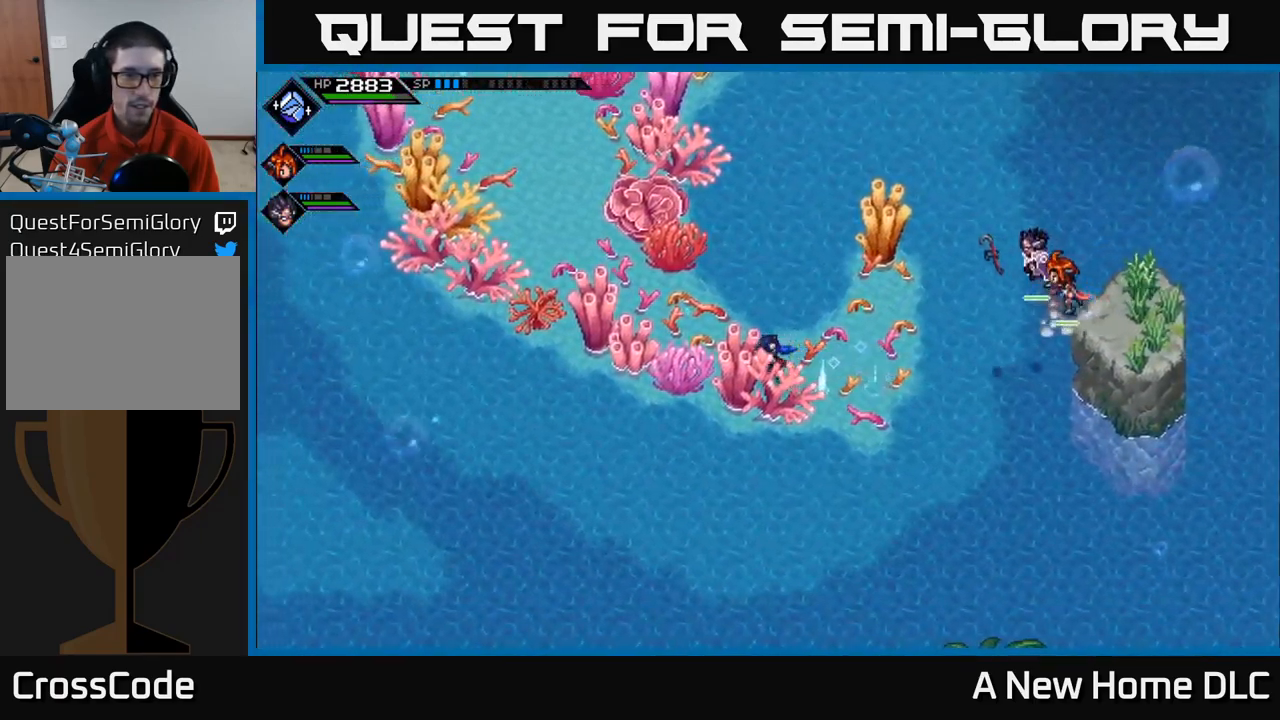
Gameplay with a controller (Xbox layout); each line is a JSON object with the inputs held at the frame after it. "events" lists button and stick changes between this image and that frame as [ms after this image, input, new state], when the widget could be followed in between.
{"buttons": [], "left_stick": "left", "right_stick": "center", "events": []}
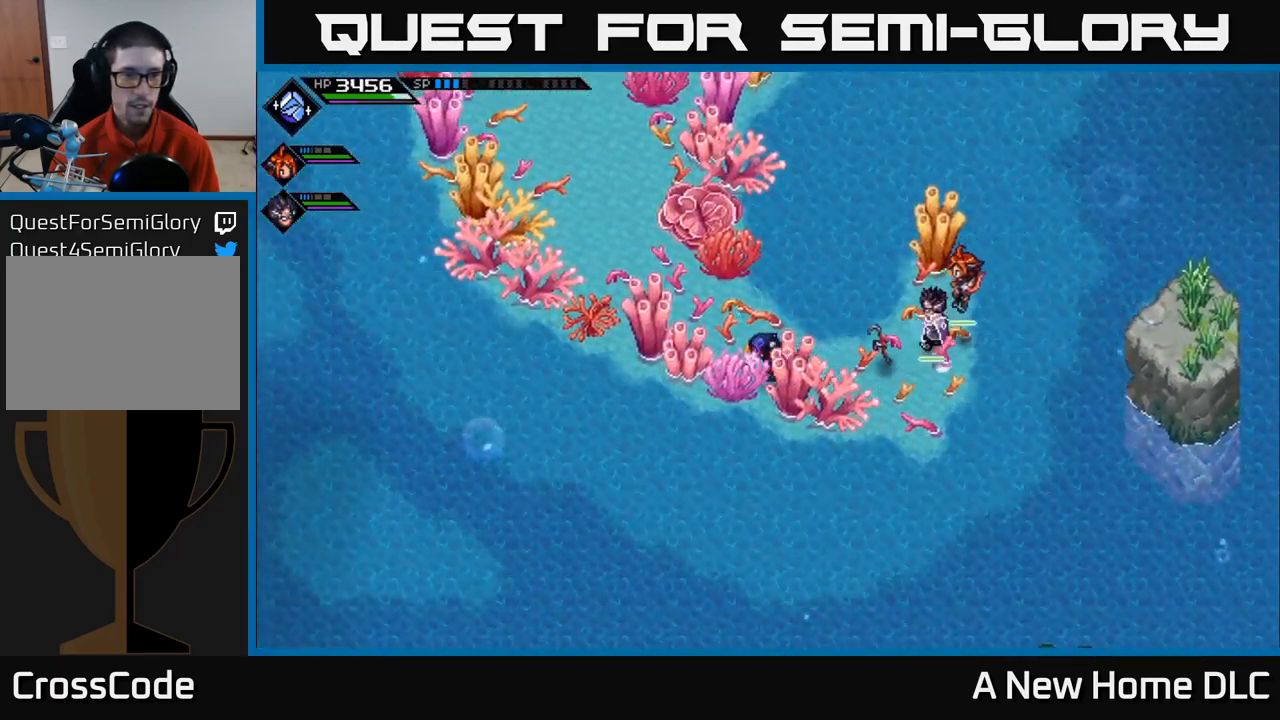
{"buttons": [], "left_stick": "up-left", "right_stick": "center", "events": [[67, "left_stick", "up-left"]]}
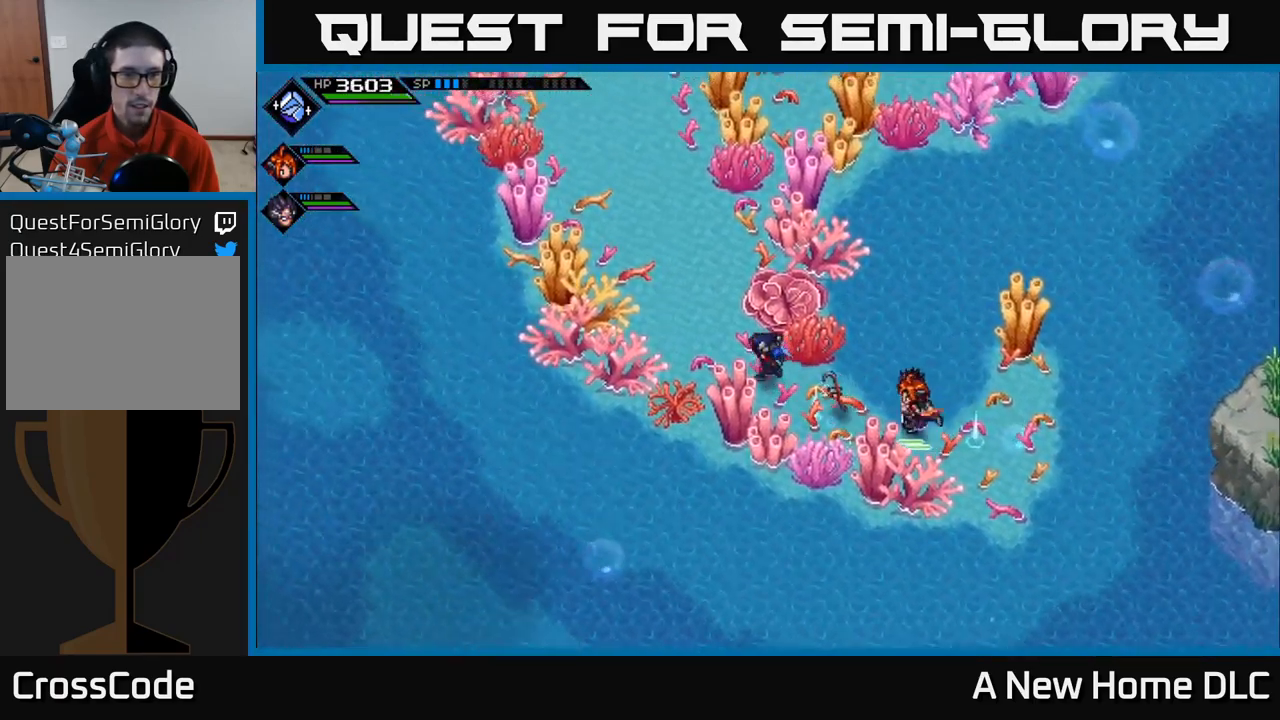
{"buttons": [], "left_stick": "up-left", "right_stick": "center", "events": []}
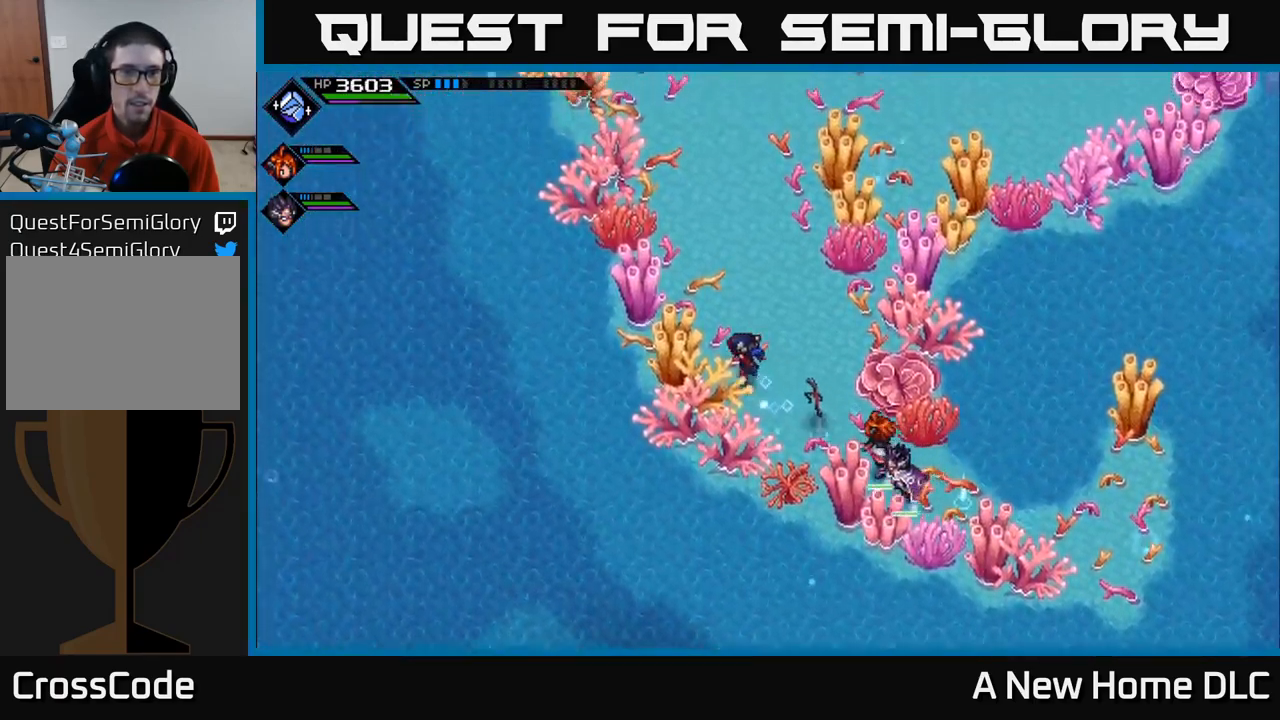
{"buttons": [], "left_stick": "up", "right_stick": "center", "events": [[83, "left_stick", "up"]]}
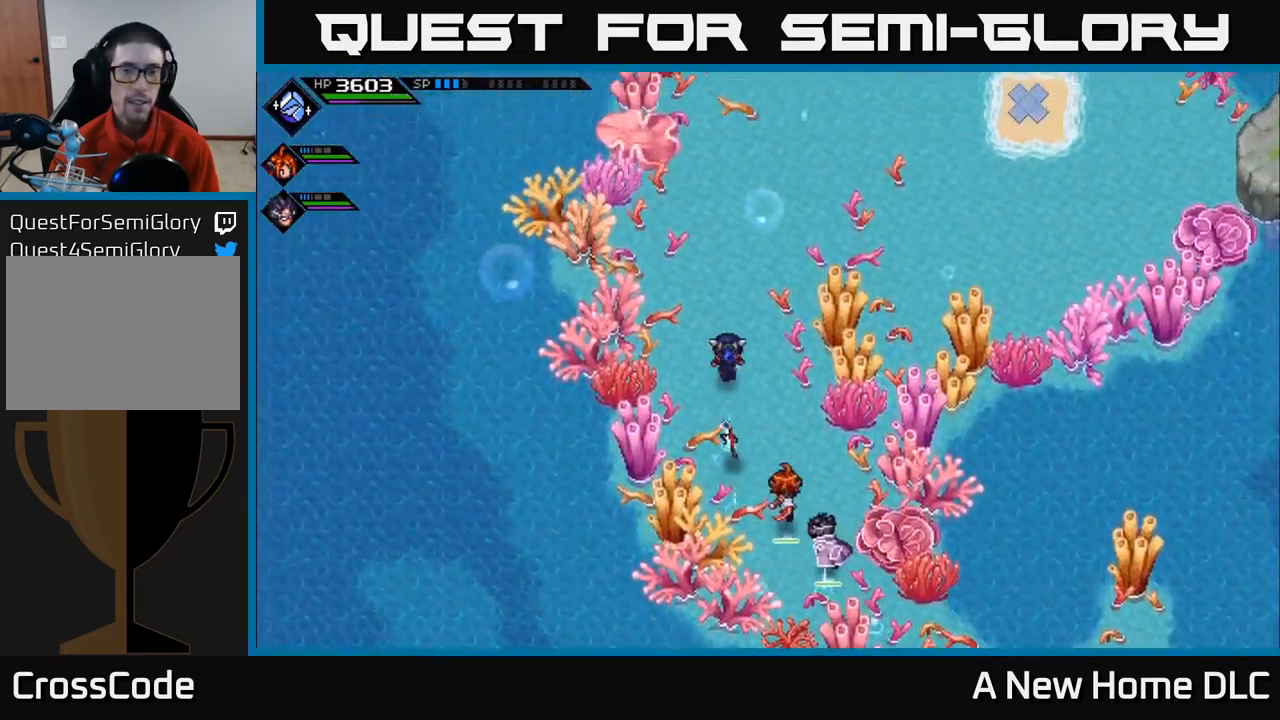
{"buttons": [], "left_stick": "up", "right_stick": "center", "events": []}
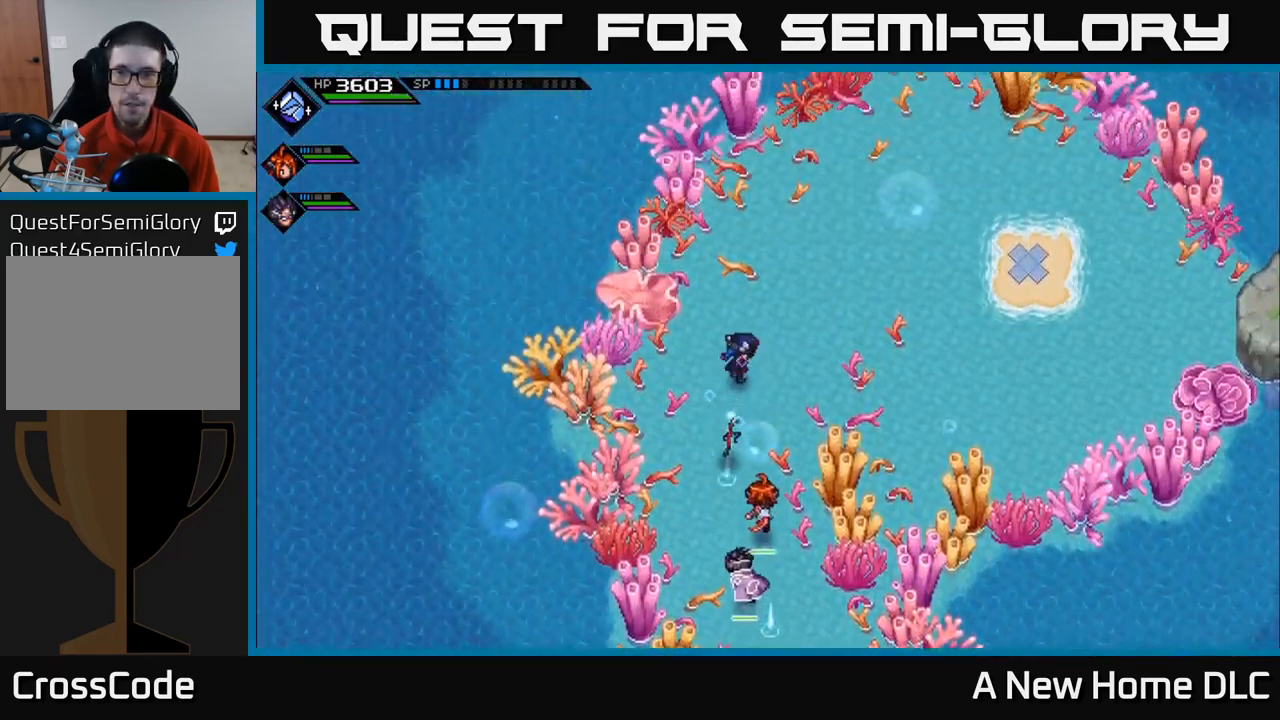
{"buttons": [], "left_stick": "up-right", "right_stick": "center", "events": [[34, "left_stick", "up-right"]]}
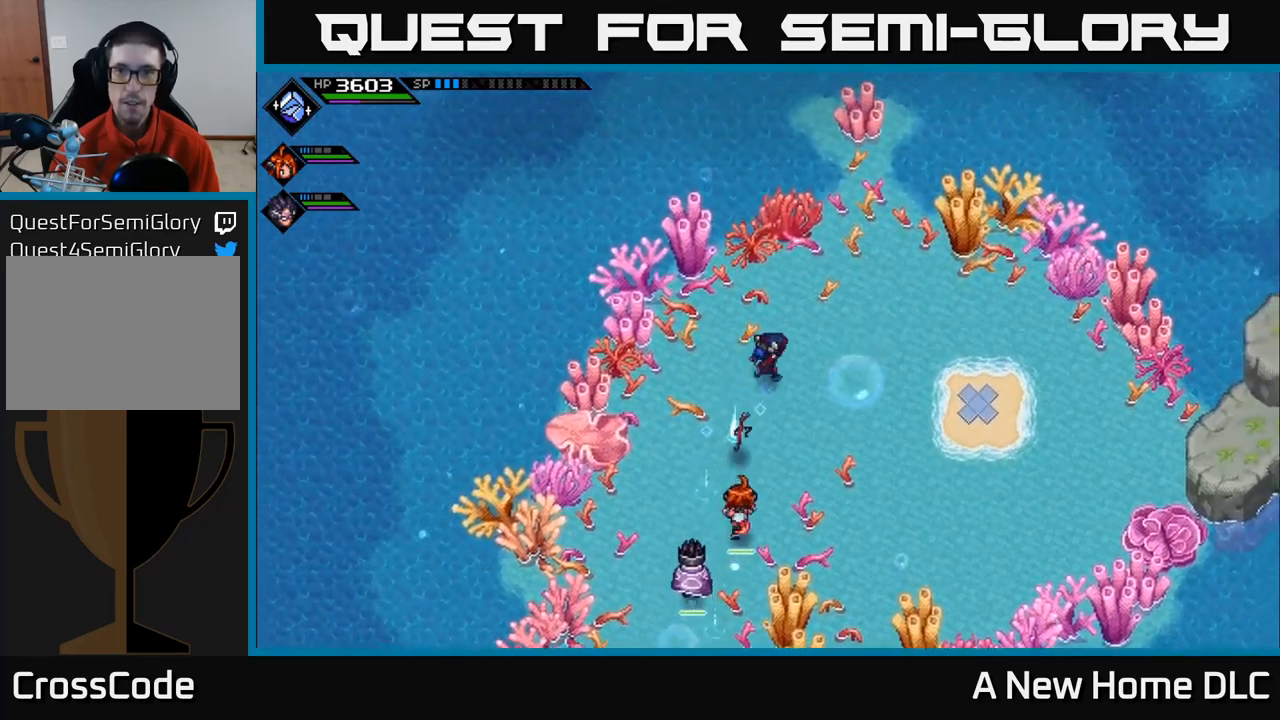
{"buttons": [], "left_stick": "right", "right_stick": "center", "events": [[434, "left_stick", "right"]]}
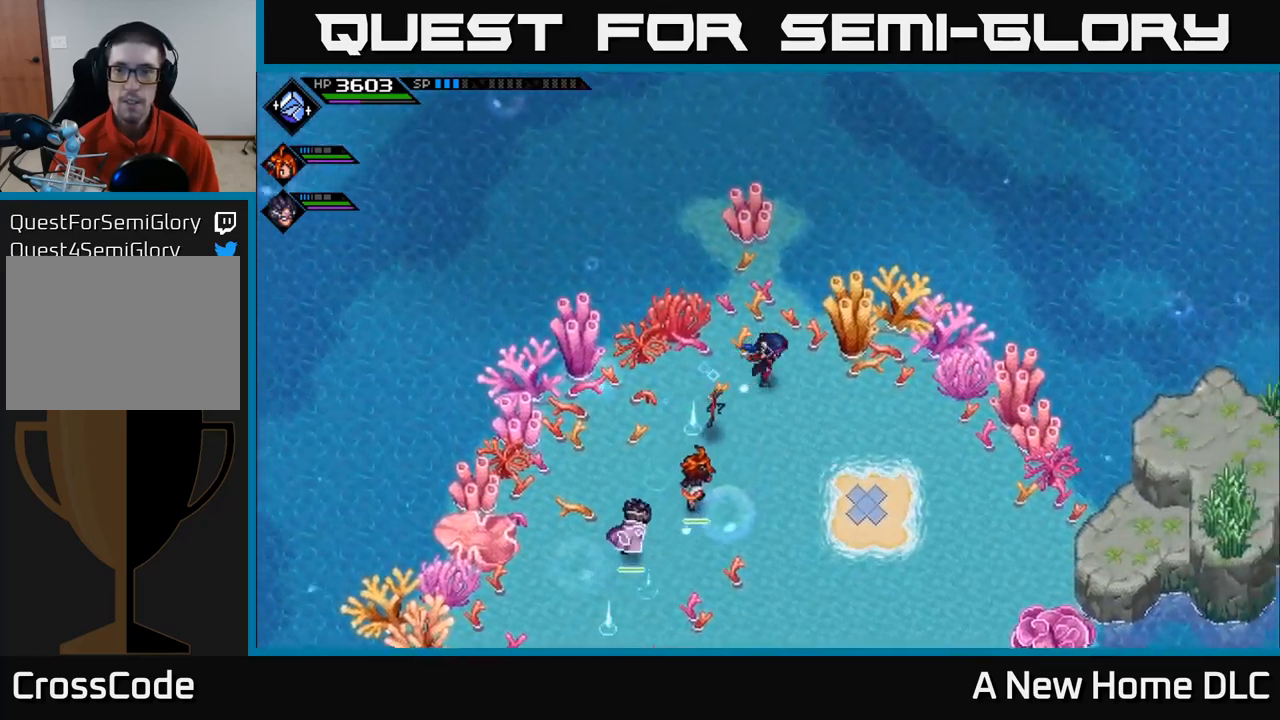
{"buttons": [], "left_stick": "down-right", "right_stick": "center", "events": [[34, "left_stick", "down-right"]]}
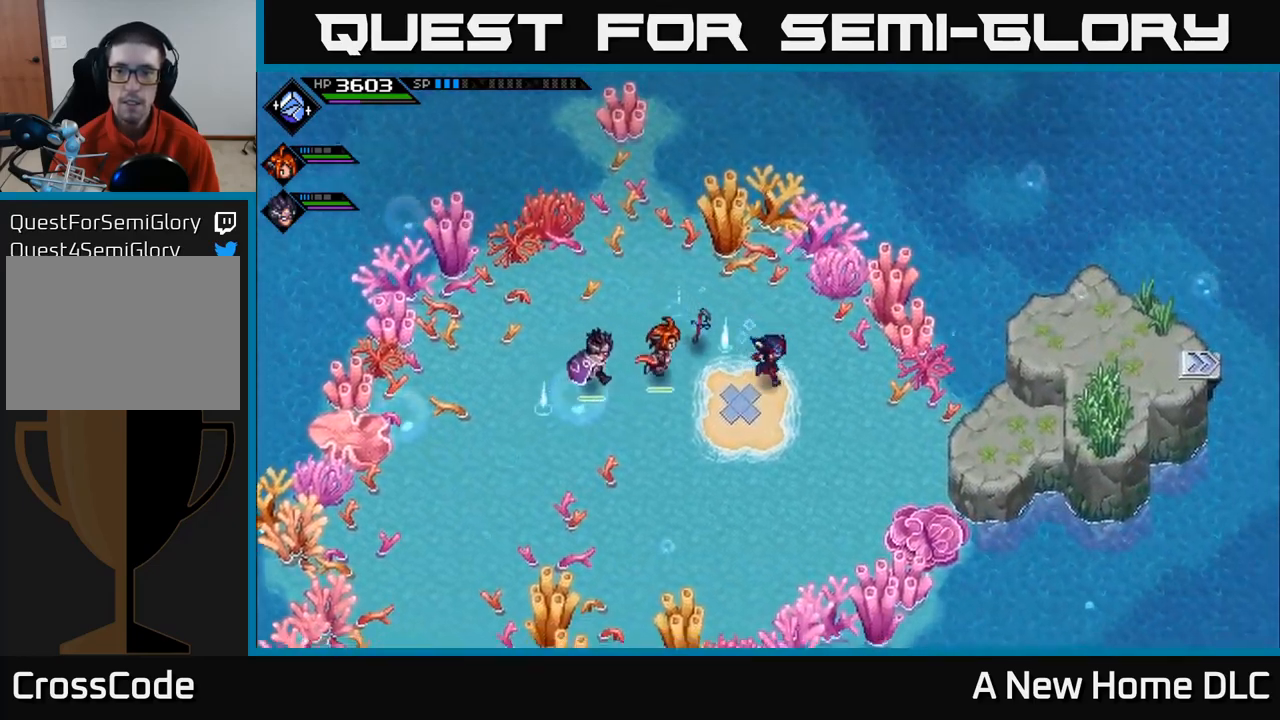
{"buttons": [], "left_stick": "right", "right_stick": "center", "events": [[334, "left_stick", "right"]]}
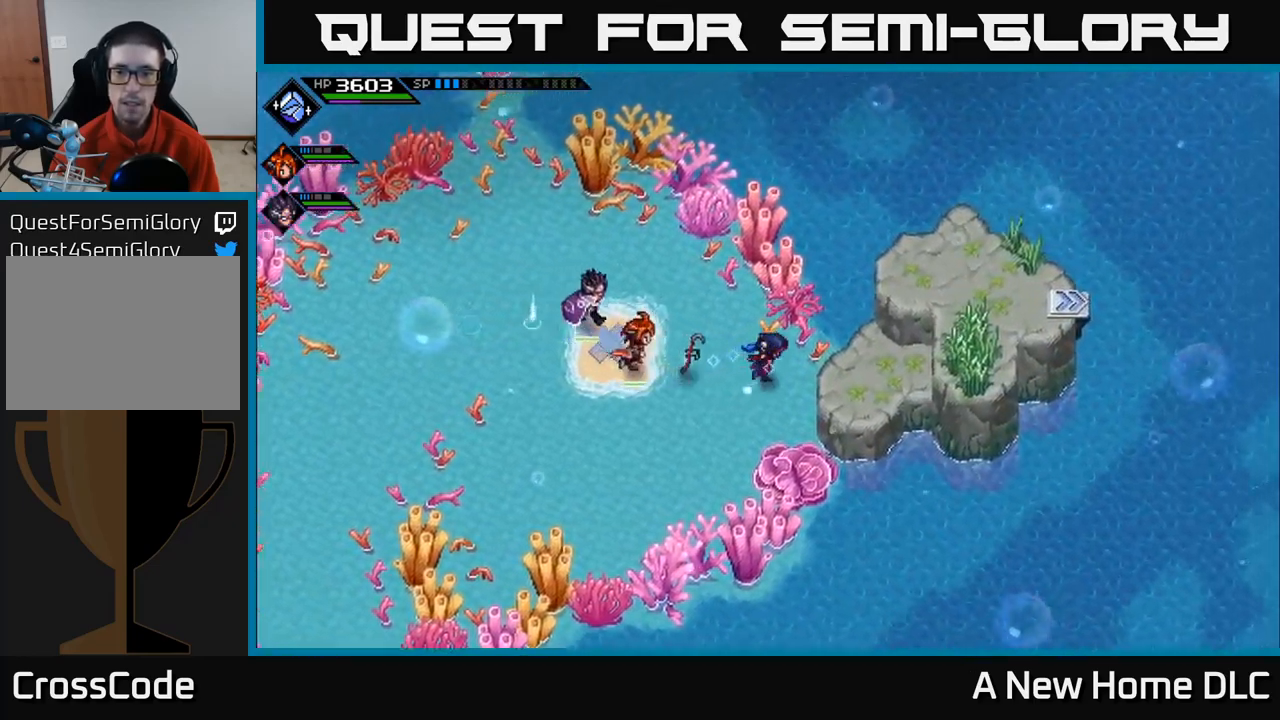
{"buttons": [], "left_stick": "right", "right_stick": "center", "events": []}
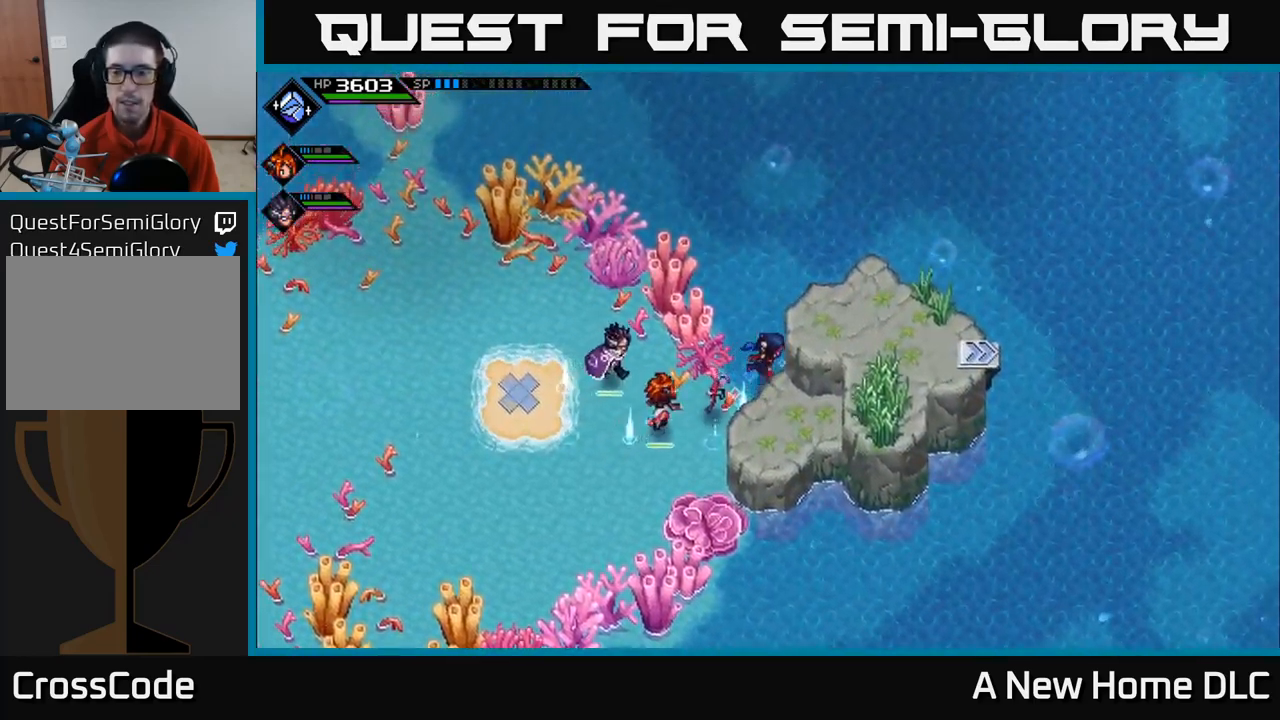
{"buttons": [], "left_stick": "down-right", "right_stick": "center", "events": [[317, "left_stick", "down-right"]]}
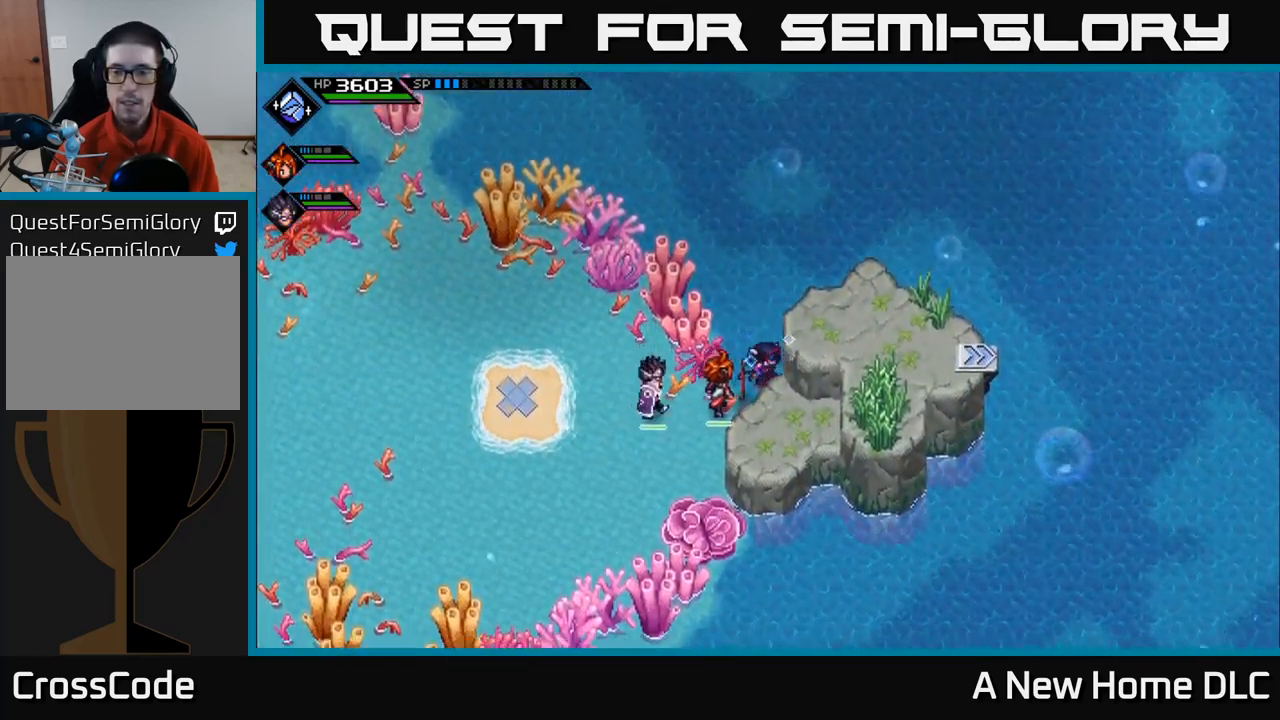
{"buttons": [], "left_stick": "down-right", "right_stick": "center", "events": [[167, "left_stick", "down"], [267, "left_stick", "down-right"]]}
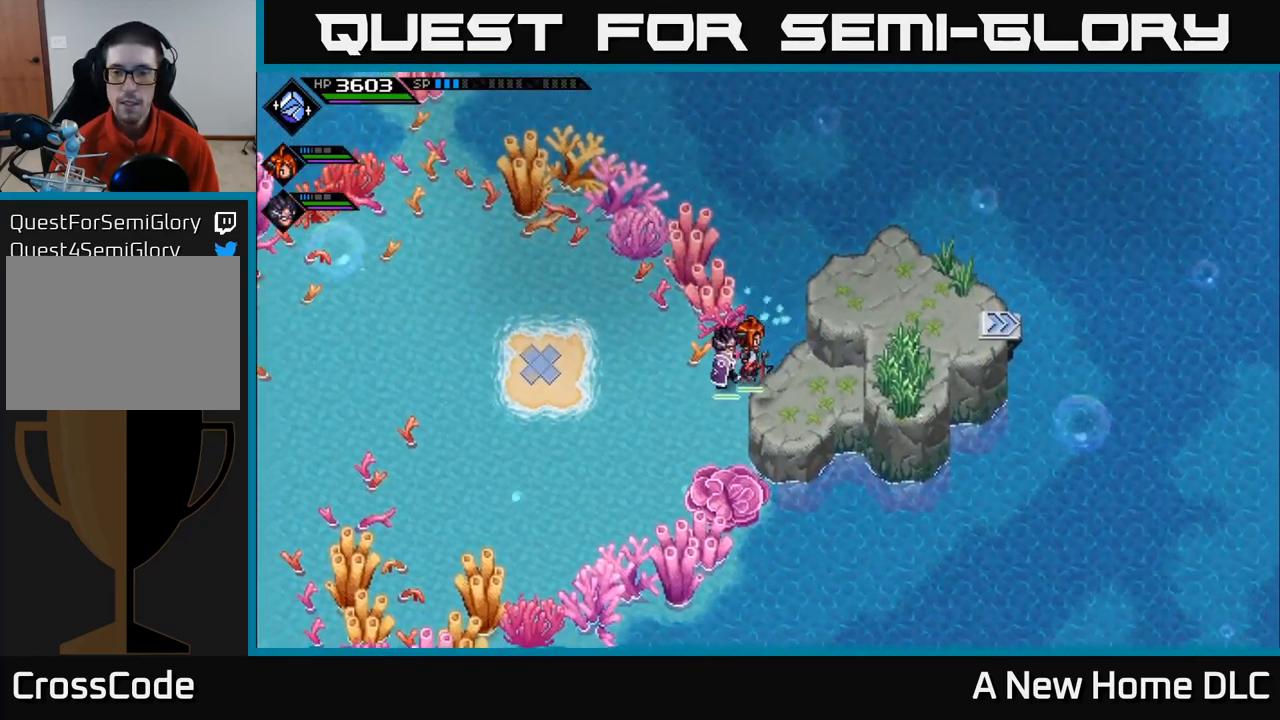
{"buttons": [], "left_stick": "down-right", "right_stick": "center", "events": []}
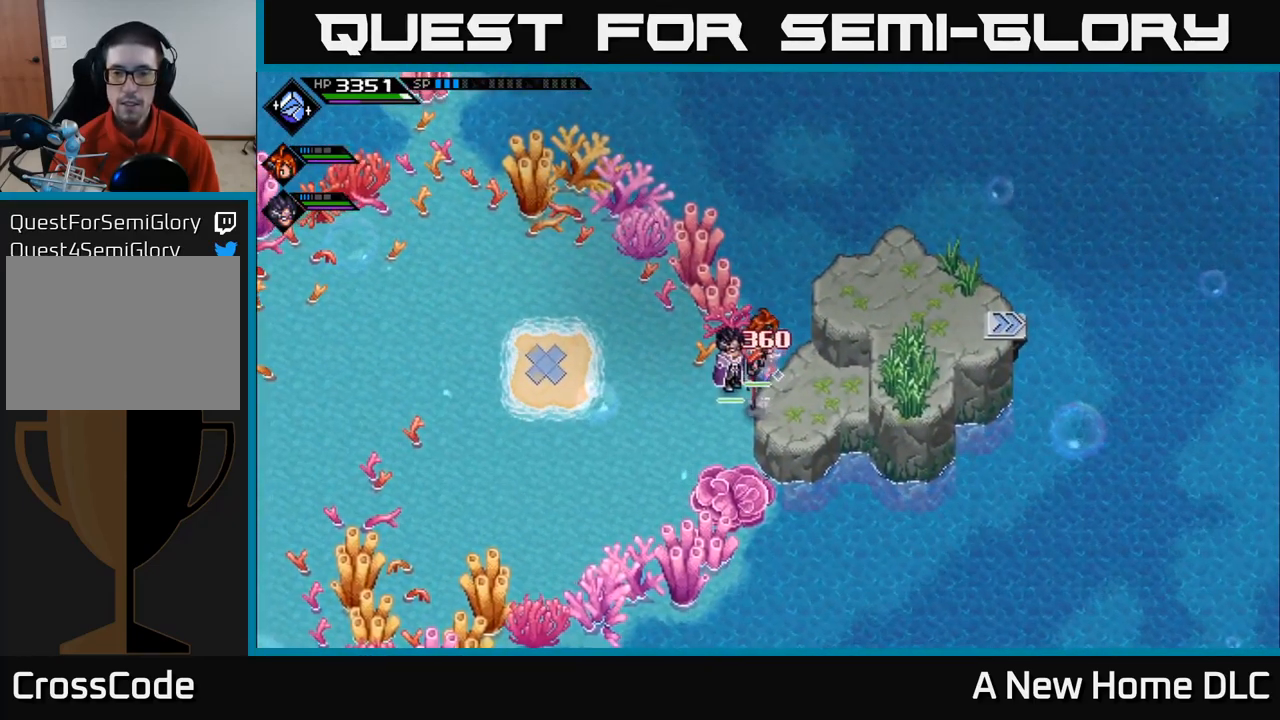
{"buttons": [], "left_stick": "down-right", "right_stick": "center", "events": [[217, "left_stick", "right"], [417, "left_stick", "down-right"]]}
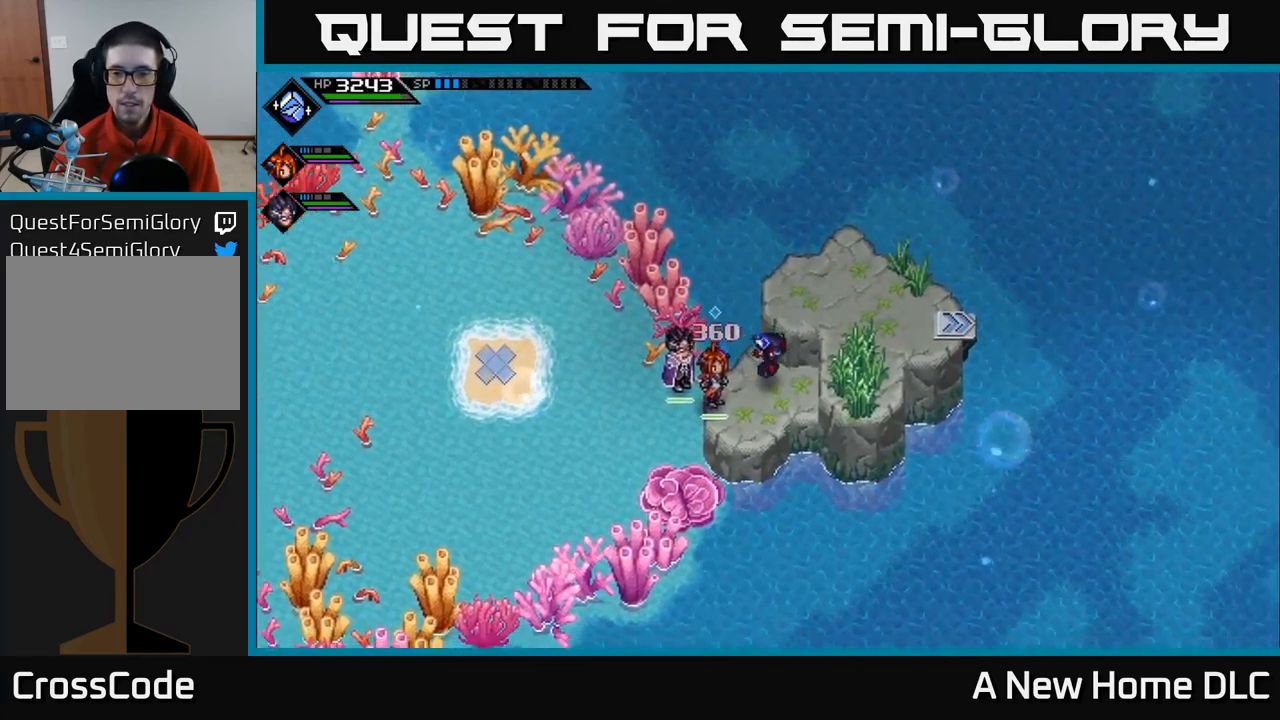
{"buttons": [], "left_stick": "right", "right_stick": "center", "events": [[200, "left_stick", "right"]]}
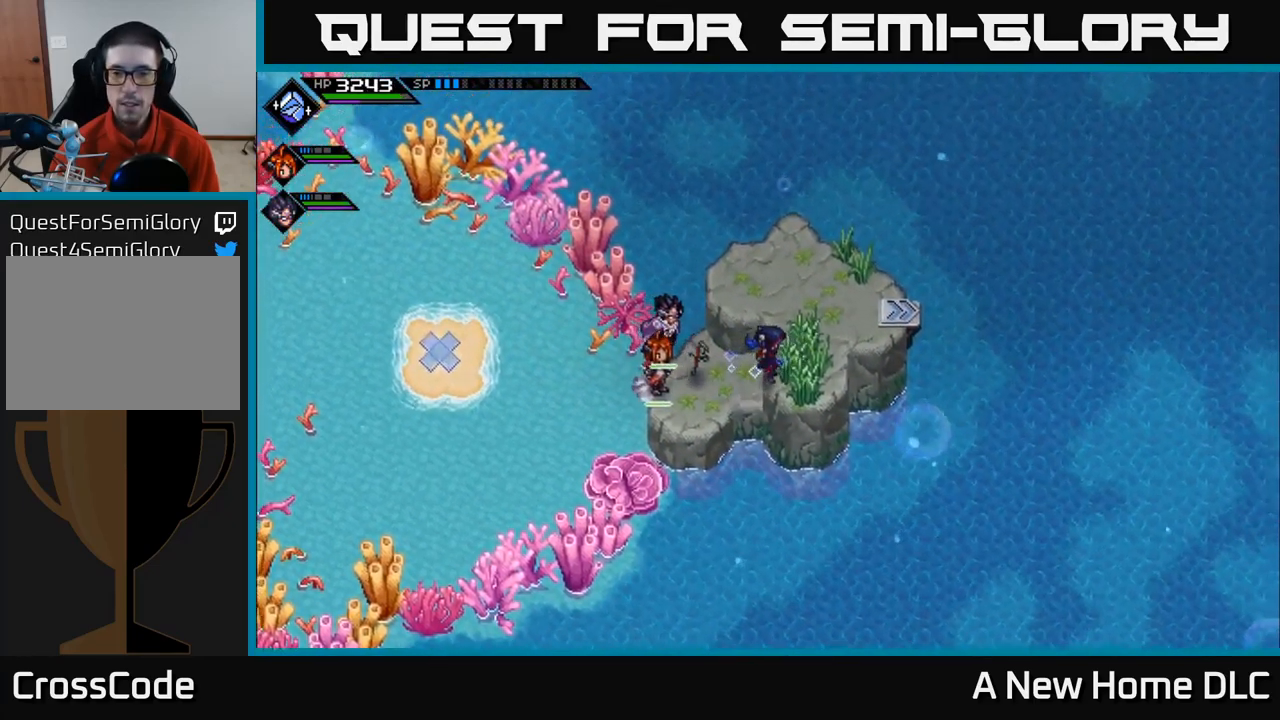
{"buttons": [], "left_stick": "right", "right_stick": "center", "events": [[83, "left_stick", "up-right"], [383, "left_stick", "right"]]}
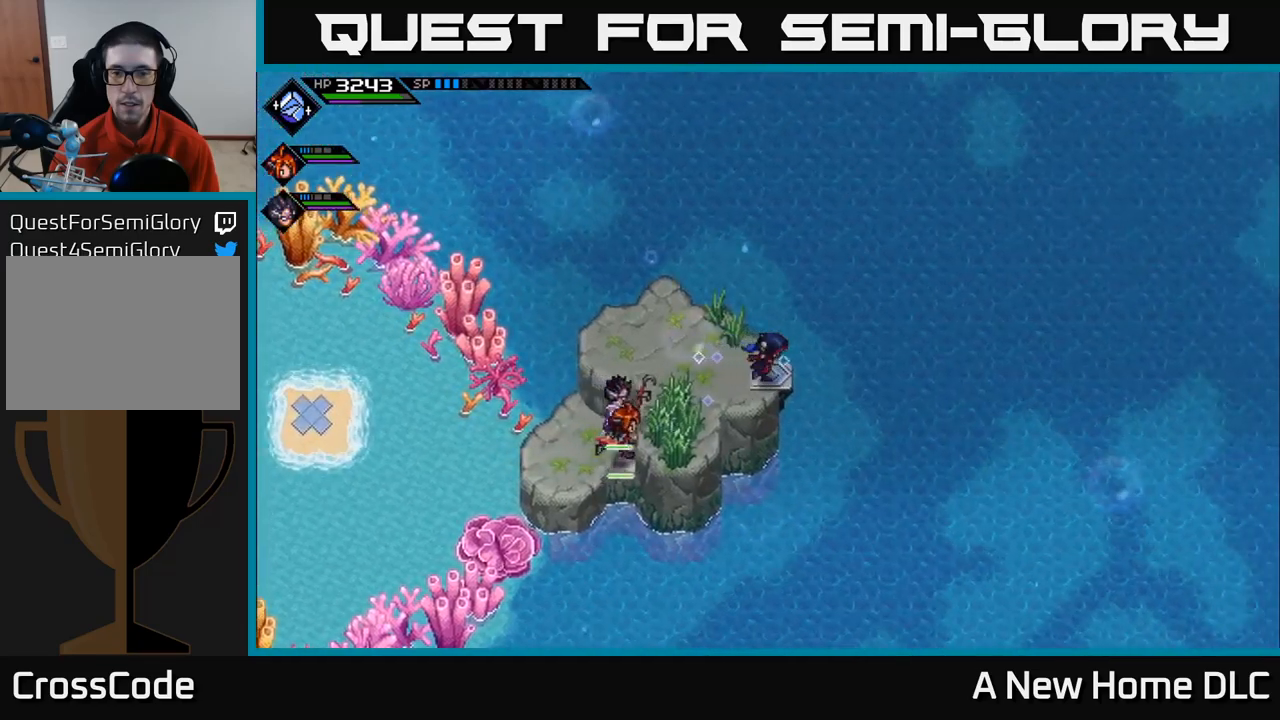
{"buttons": [], "left_stick": "center", "right_stick": "center", "events": [[350, "left_stick", "center"]]}
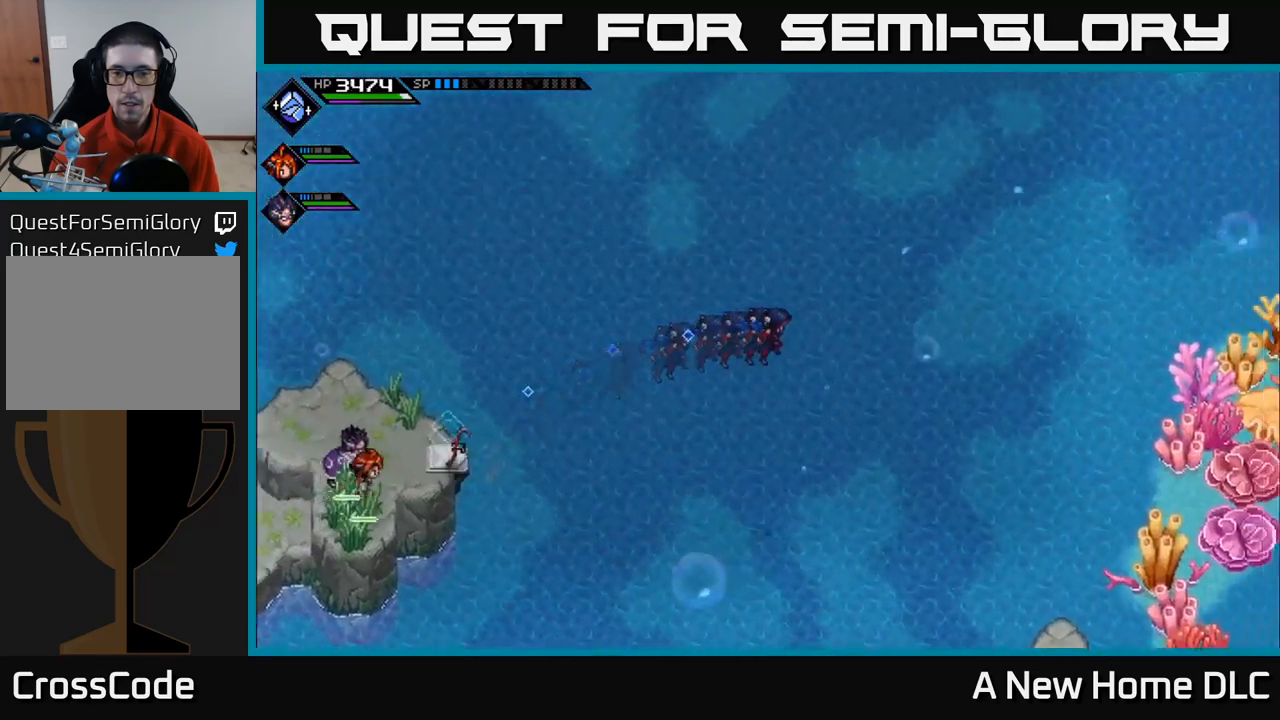
{"buttons": [], "left_stick": "center", "right_stick": "center", "events": []}
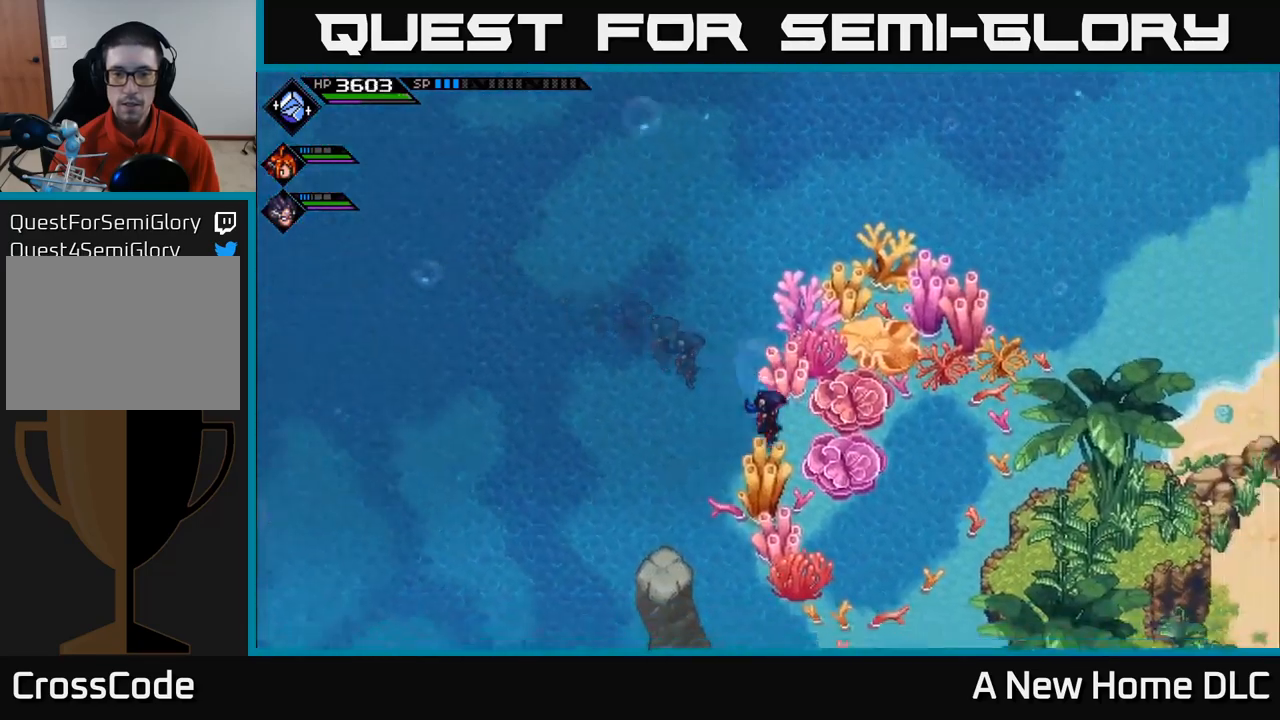
{"buttons": [], "left_stick": "right", "right_stick": "center", "events": [[33, "left_stick", "right"], [333, "left_stick", "up-right"], [483, "left_stick", "right"]]}
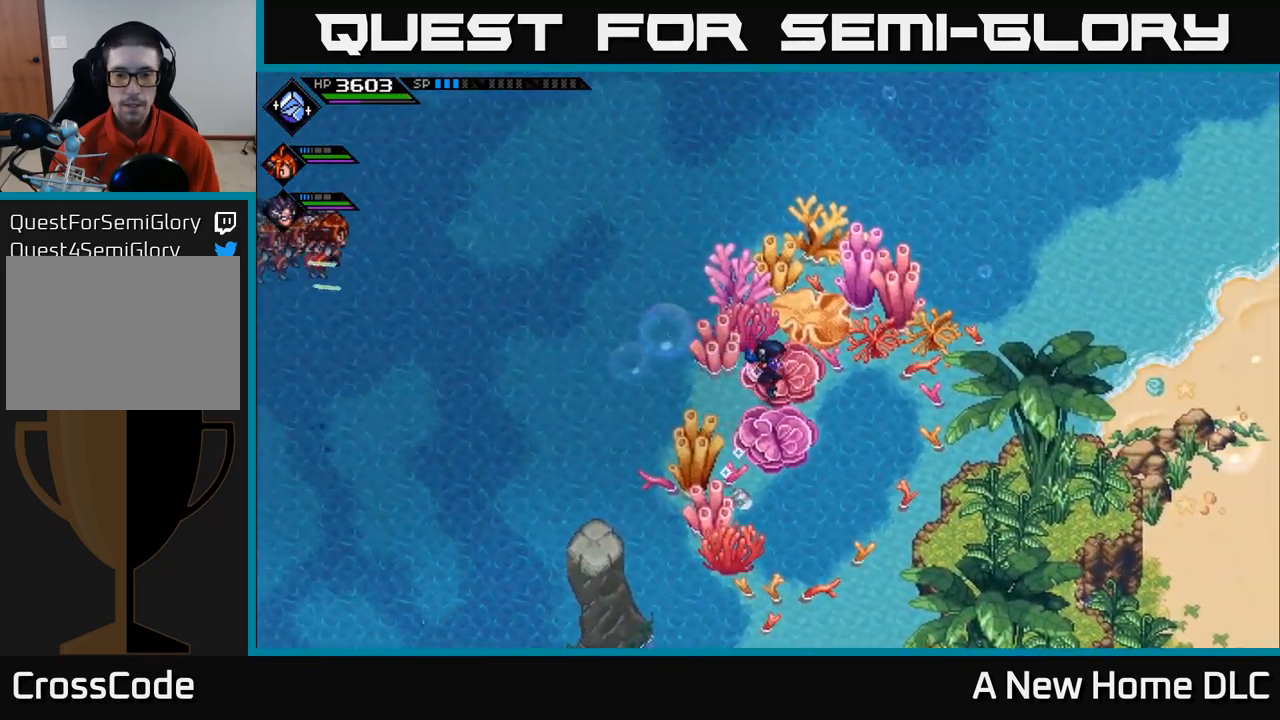
{"buttons": [], "left_stick": "right", "right_stick": "center", "events": [[83, "left_stick", "up-right"], [416, "left_stick", "right"]]}
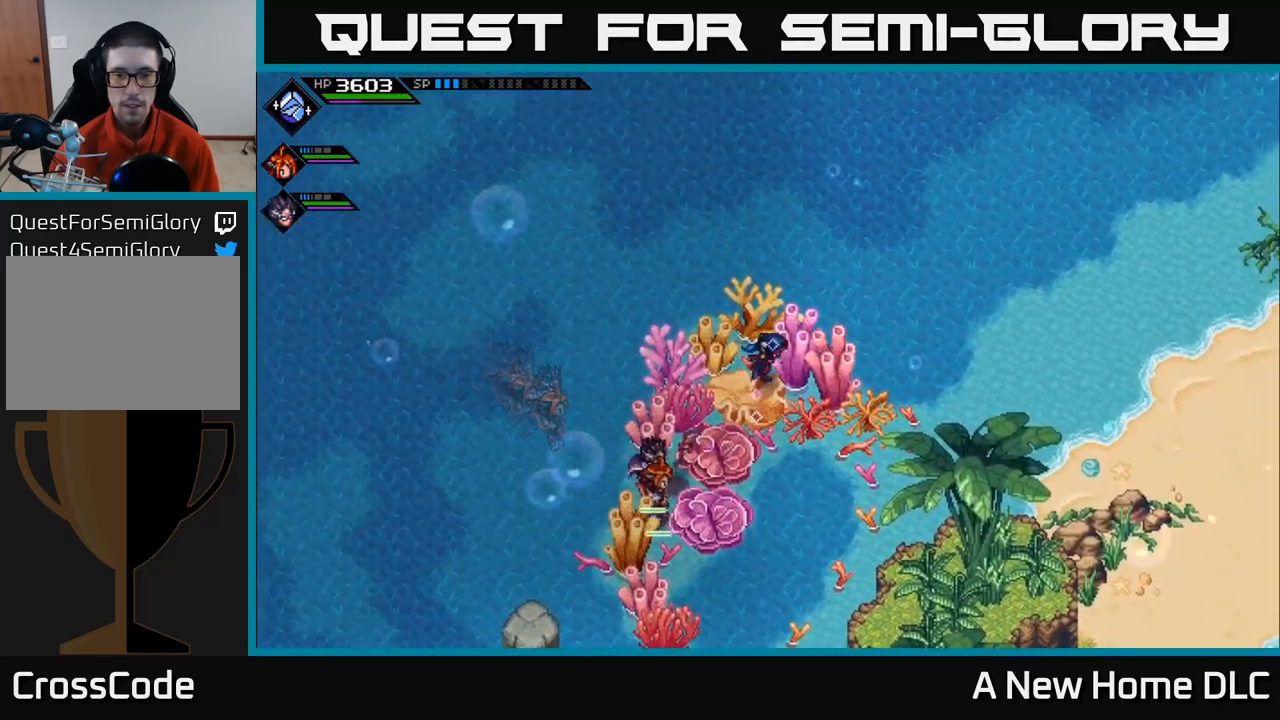
{"buttons": [], "left_stick": "right", "right_stick": "center", "events": [[50, "left_stick", "down-right"], [450, "left_stick", "right"]]}
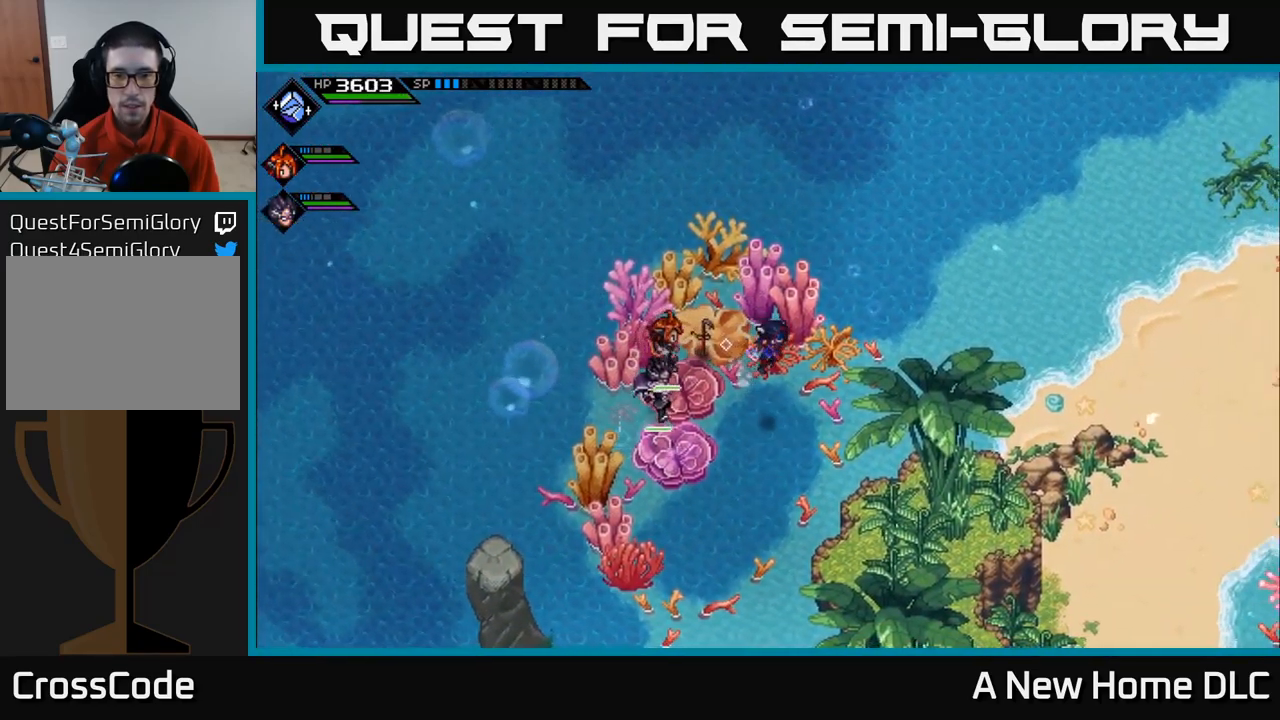
{"buttons": [], "left_stick": "right", "right_stick": "center", "events": []}
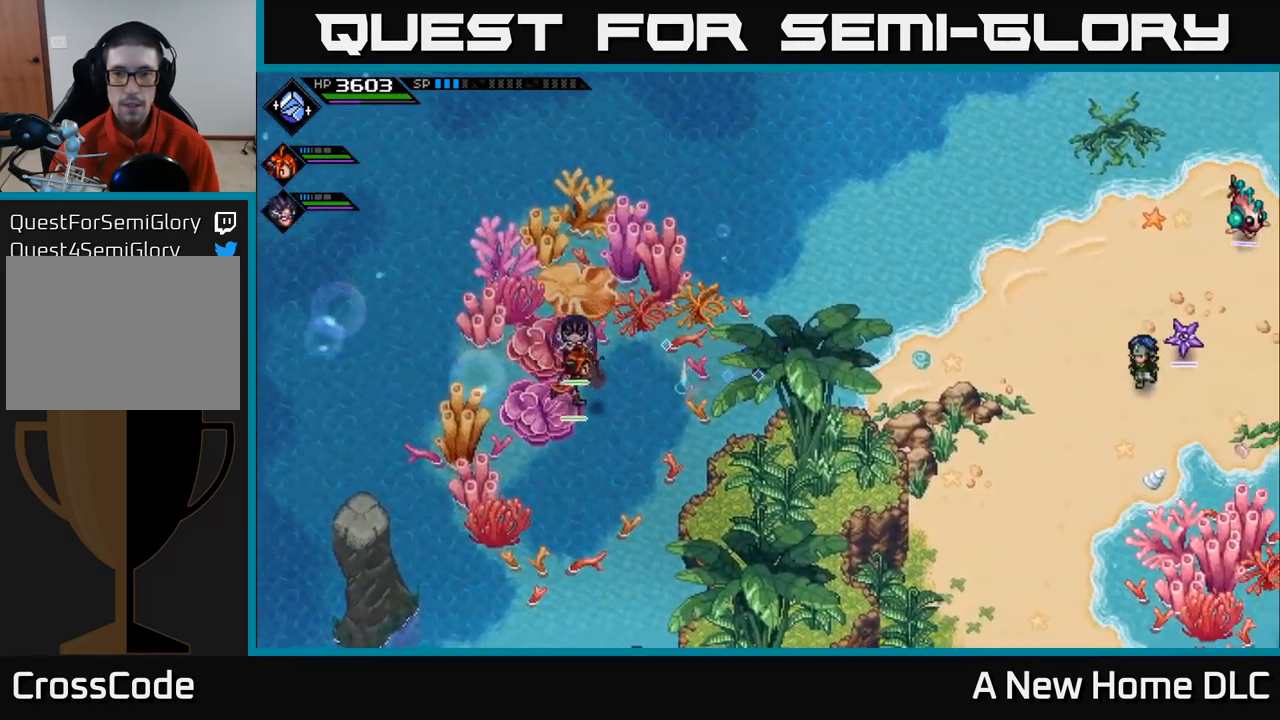
{"buttons": [], "left_stick": "right", "right_stick": "center", "events": [[133, "left_stick", "up-right"], [500, "left_stick", "right"]]}
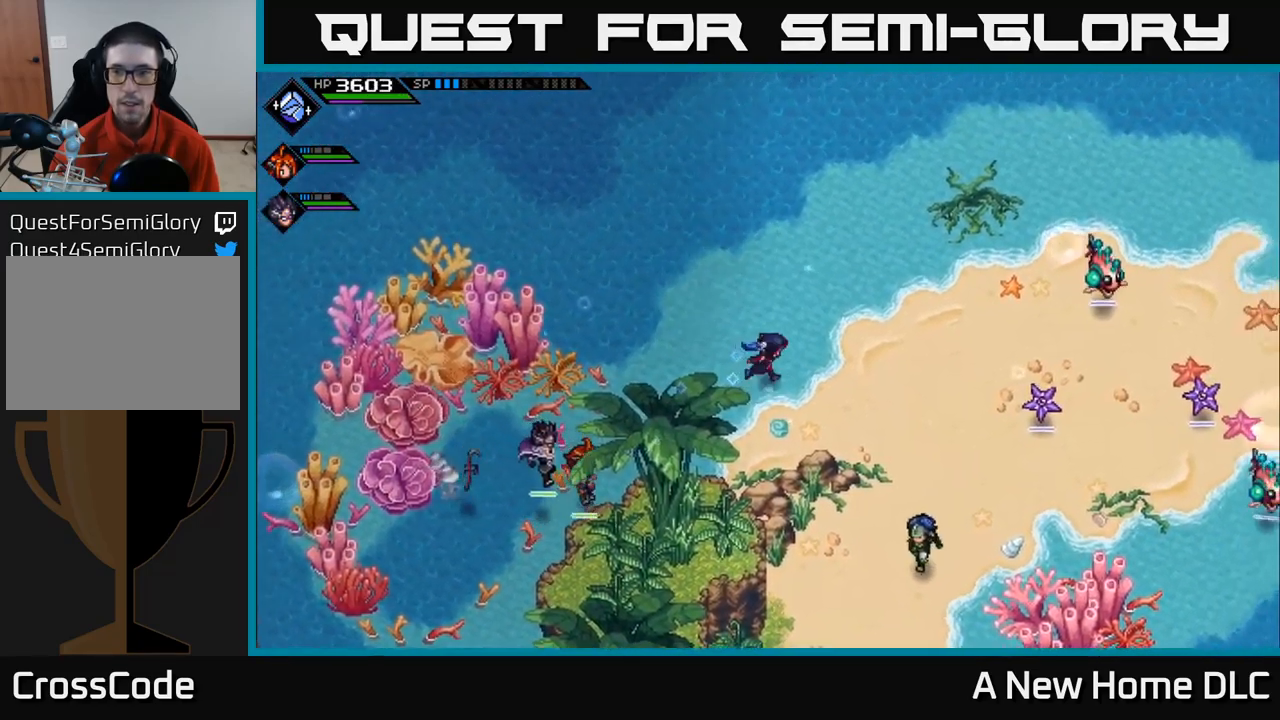
{"buttons": [], "left_stick": "right", "right_stick": "center", "events": []}
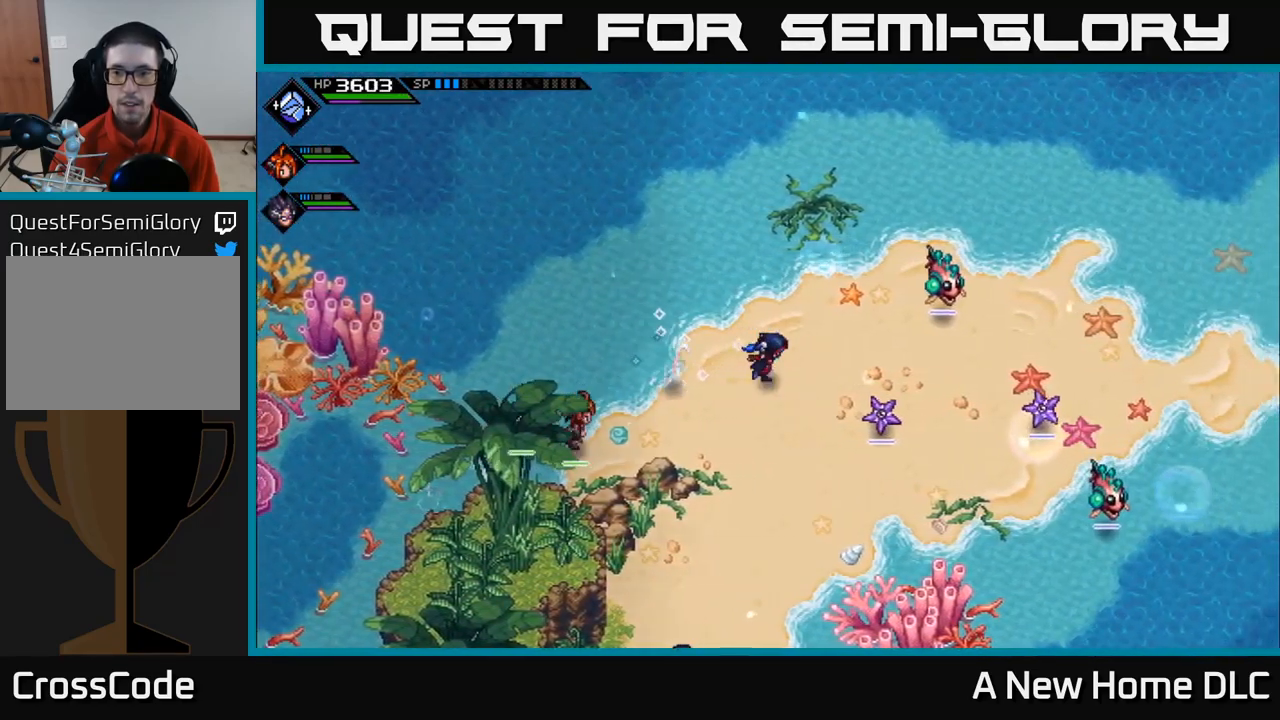
{"buttons": [], "left_stick": "right", "right_stick": "center", "events": []}
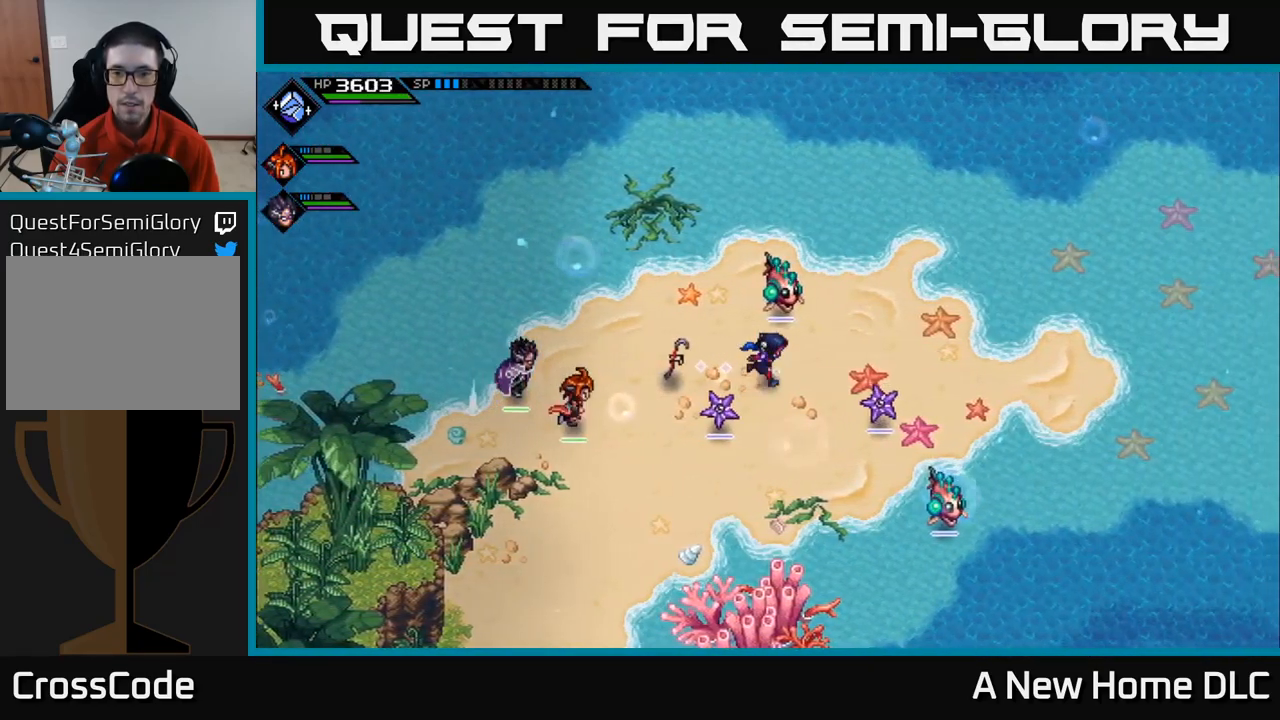
{"buttons": [], "left_stick": "right", "right_stick": "center", "events": []}
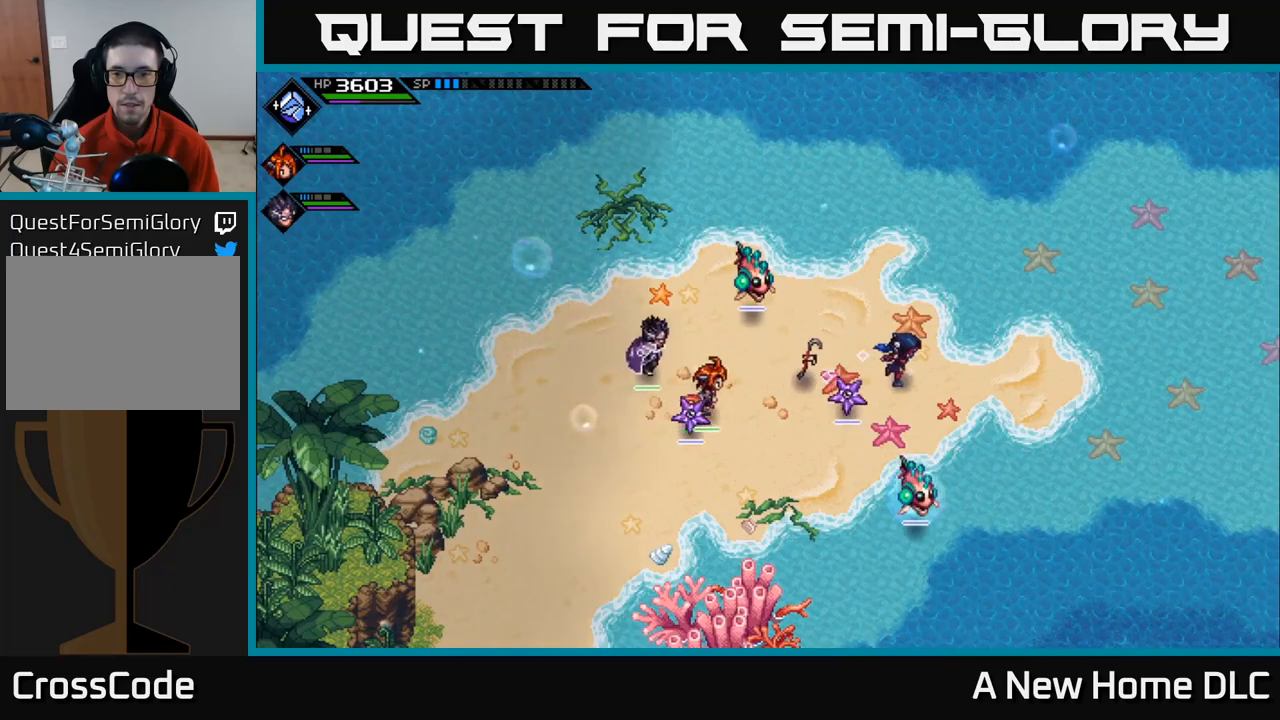
{"buttons": [], "left_stick": "right", "right_stick": "center", "events": []}
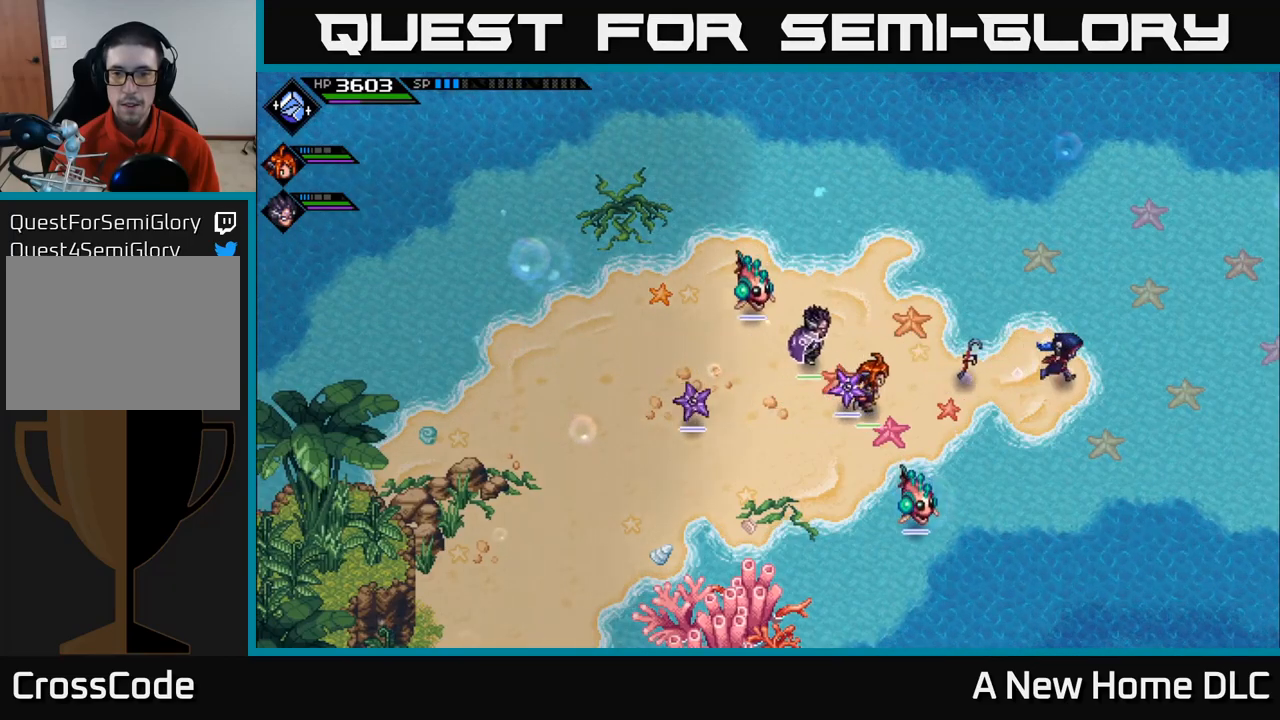
{"buttons": [], "left_stick": "right", "right_stick": "center", "events": []}
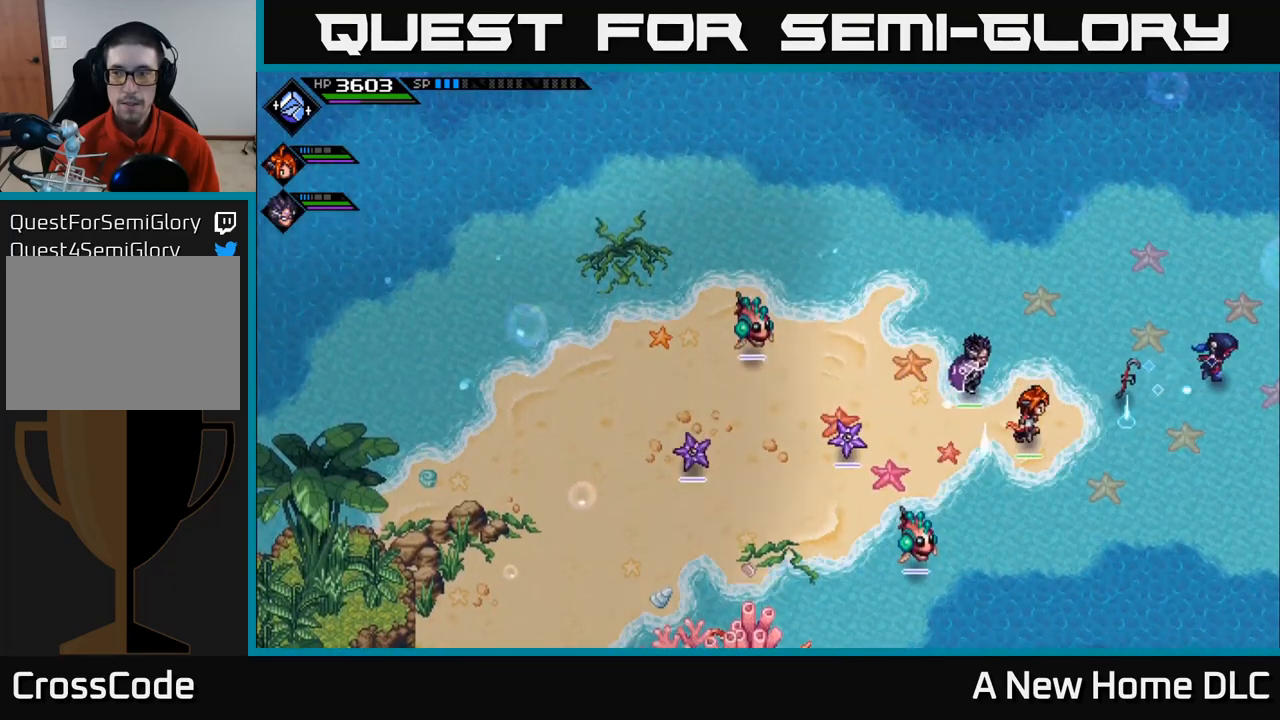
{"buttons": [], "left_stick": "right", "right_stick": "center", "events": [[300, "left_stick", "center"], [433, "left_stick", "right"]]}
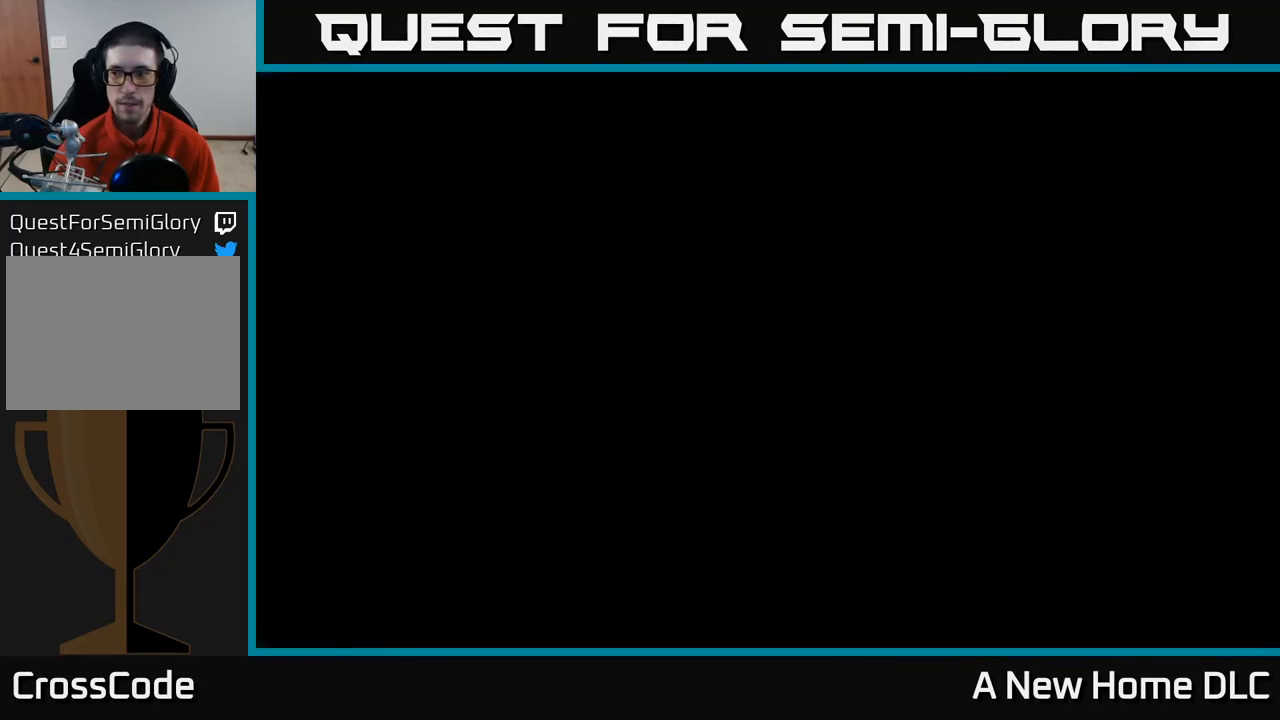
{"buttons": [], "left_stick": "up-right", "right_stick": "center", "events": [[333, "left_stick", "up-right"]]}